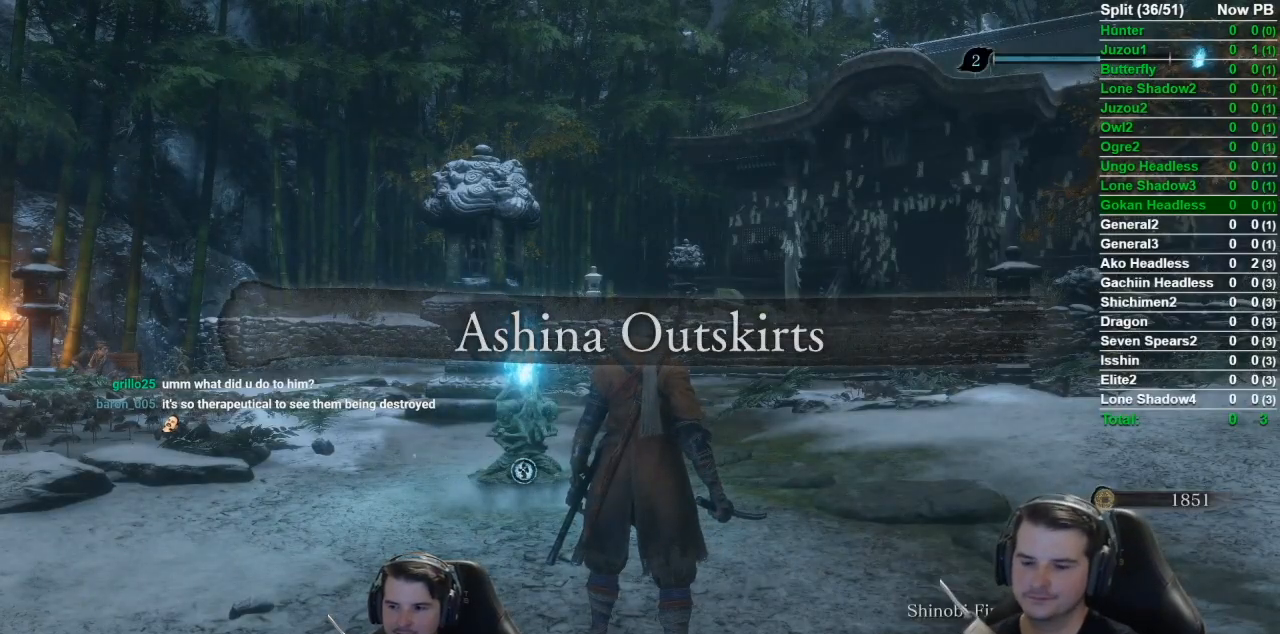
Gameplay with a controller (Xbox layout); each line is a JSON object with the inputs held at the frame after it. "events" lists button and stick changes between this image and that frame as [ms after this image, input, new state], when the widget could be followed in between.
{"buttons": [], "left_stick": "center", "right_stick": "left", "events": [[434, "right_stick", "left"]]}
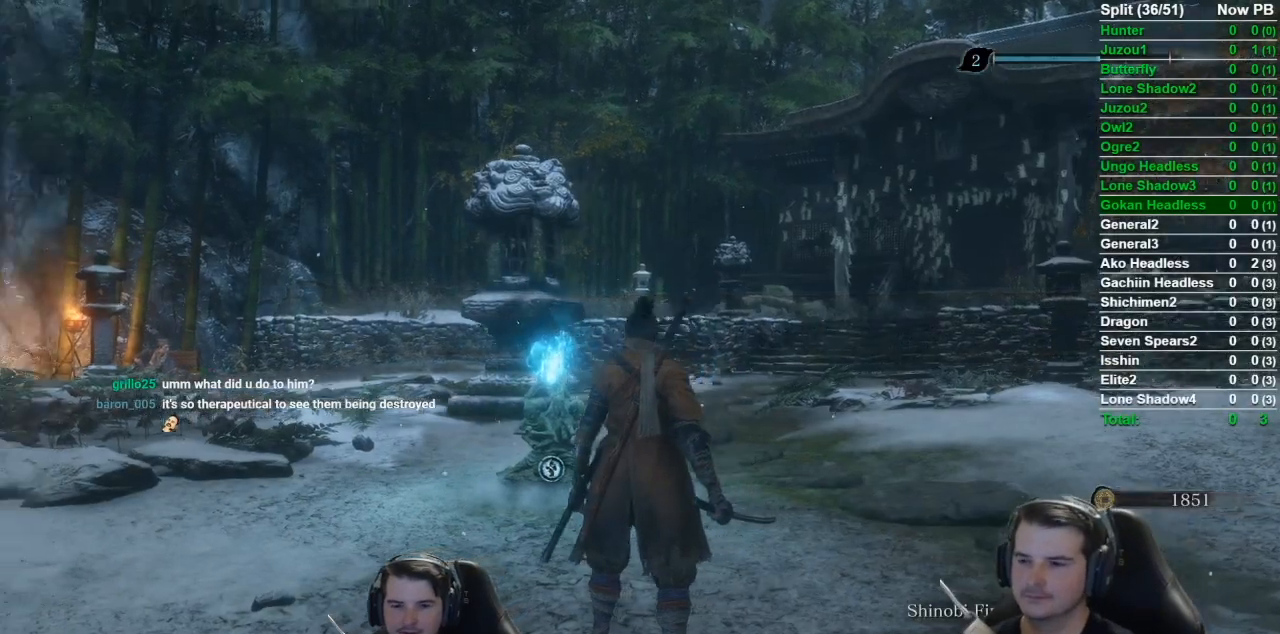
{"buttons": ["B"], "left_stick": "left", "right_stick": "left", "events": [[367, "left_stick", "left"], [467, "B", "down"]]}
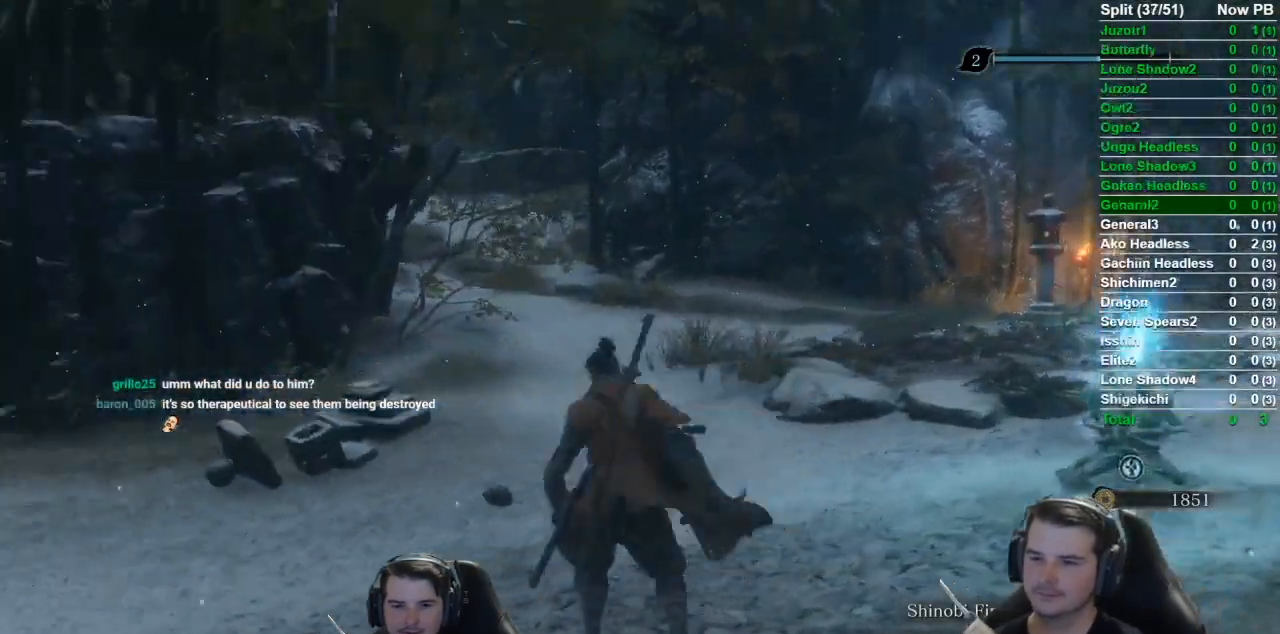
{"buttons": ["B"], "left_stick": "up-left", "right_stick": "left", "events": [[34, "left_stick", "up-left"]]}
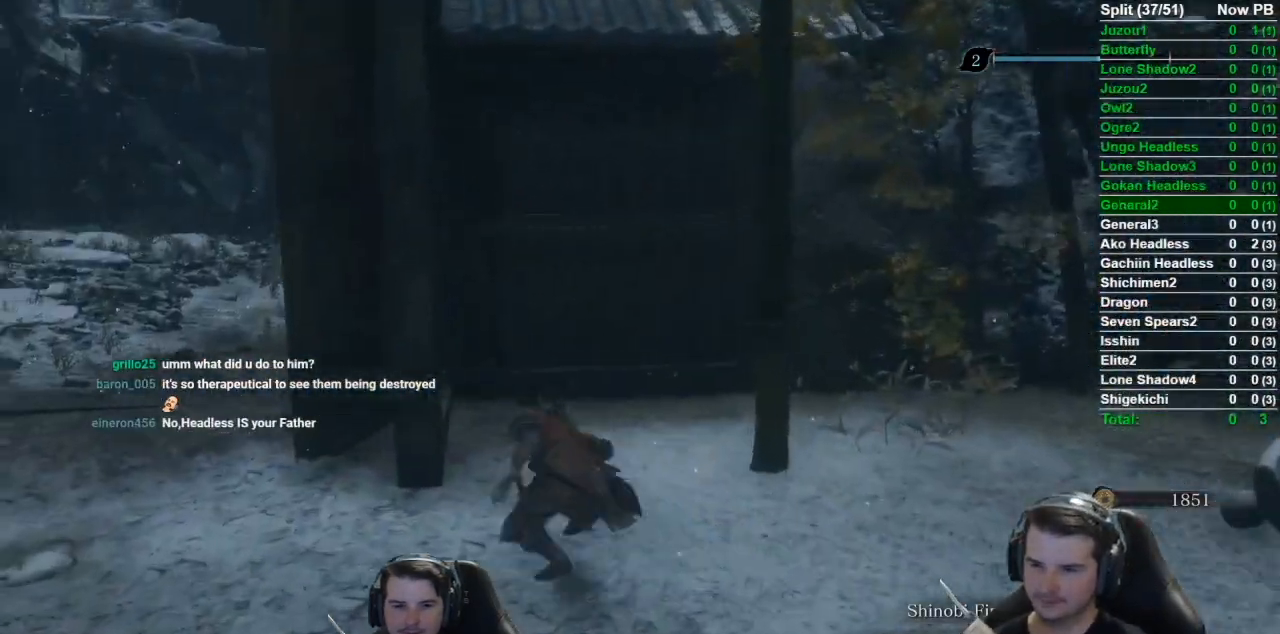
{"buttons": ["B"], "left_stick": "up-left", "right_stick": "up", "events": [[67, "left_stick", "left"], [133, "right_stick", "center"], [233, "left_stick", "up-left"], [383, "right_stick", "up-right"], [467, "right_stick", "up"]]}